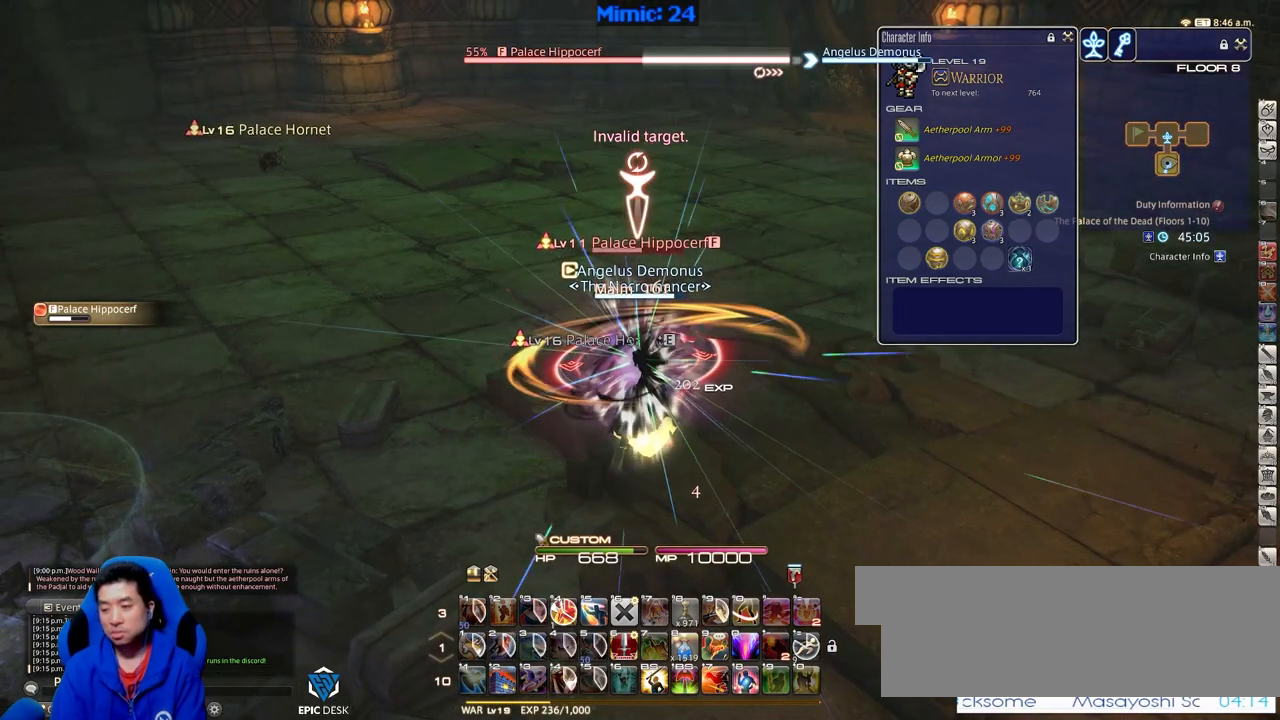
Gameplay with keyboard; each line is a JSON object with the keys held at the frame after it. "events" lists presses ("down") and releases ("up") of ".", "/", "0", "1", "2", "3", "4", "5", "6", "7", "8", "9", "a", "alt_l", "alt_r", "b", "backslash", "backspace", "c", "caps_lock", "comma", "ctrl_l", "ctrl_r", "d", "down", "e", "equals", "escape", "f", "f1", "f10", "f11", "f12", "f2", "f3", "f4", "f5", "f6", "f7", "f8", "f9", "g", "h", "i", "j", "k", "l", "lbracket", "left", "m", "menu", "minus", "n", "o", "p", "q", "quote", "r", "rbracket", "return", "right", "s", "semicolon", "shift_l", "shift_r", "space", "super", "t", "tab", "tilde", "u", "up", "v", "w", "x", "y" and "z" between this image and that frame as [ms after this image, input, new state], when the widget could be followed in between. No other keys are recorded. Mouse input is not recorded.
{"keys": [], "events": []}
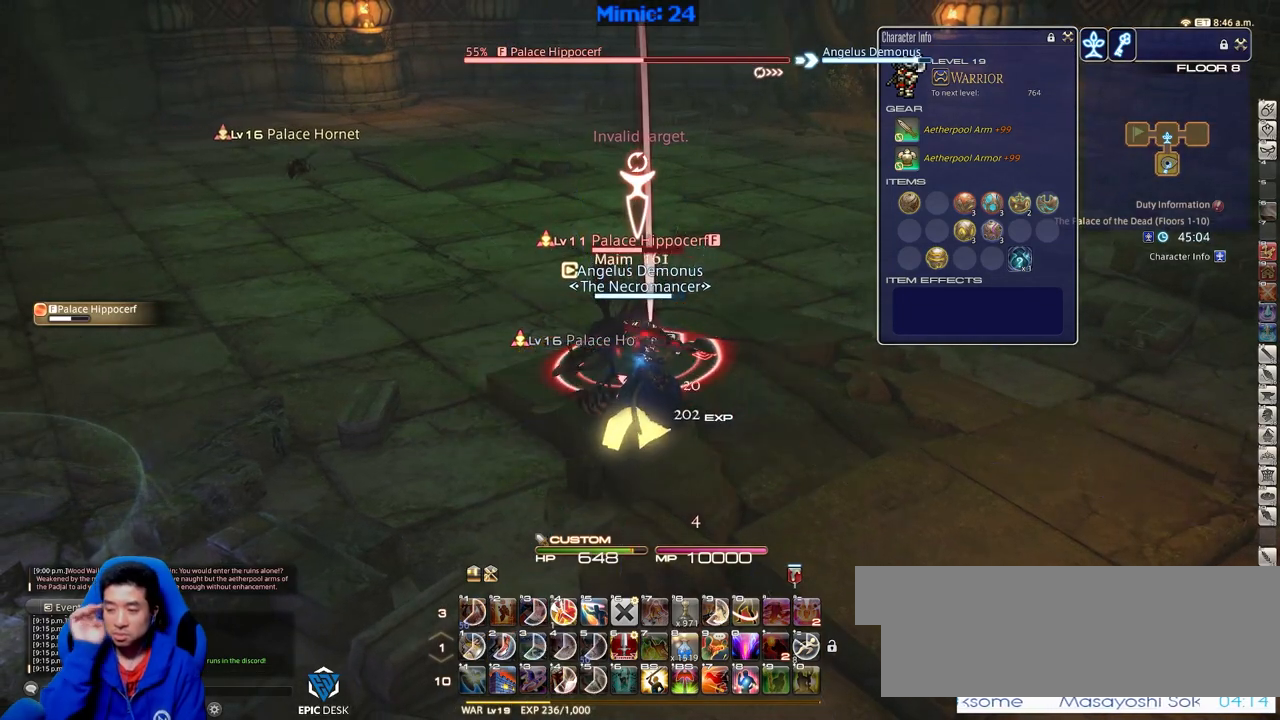
{"keys": [], "events": []}
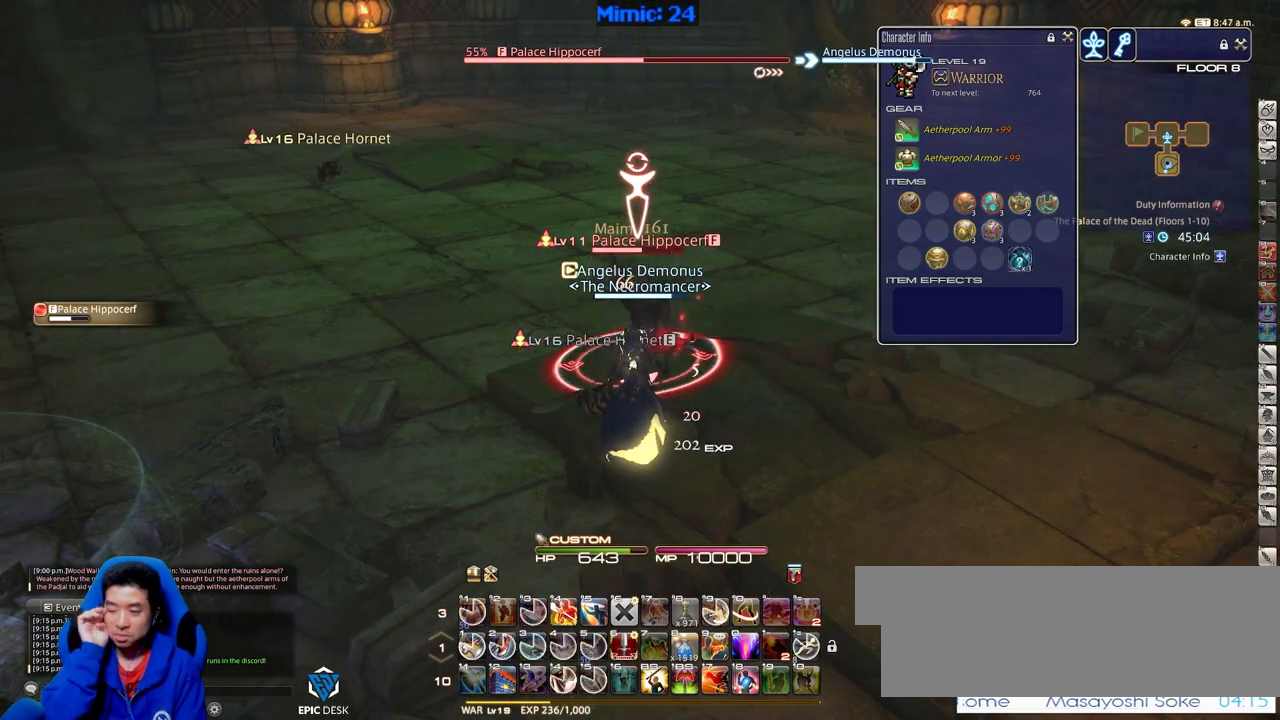
{"keys": ["1"], "events": [[400, "1", "down"]]}
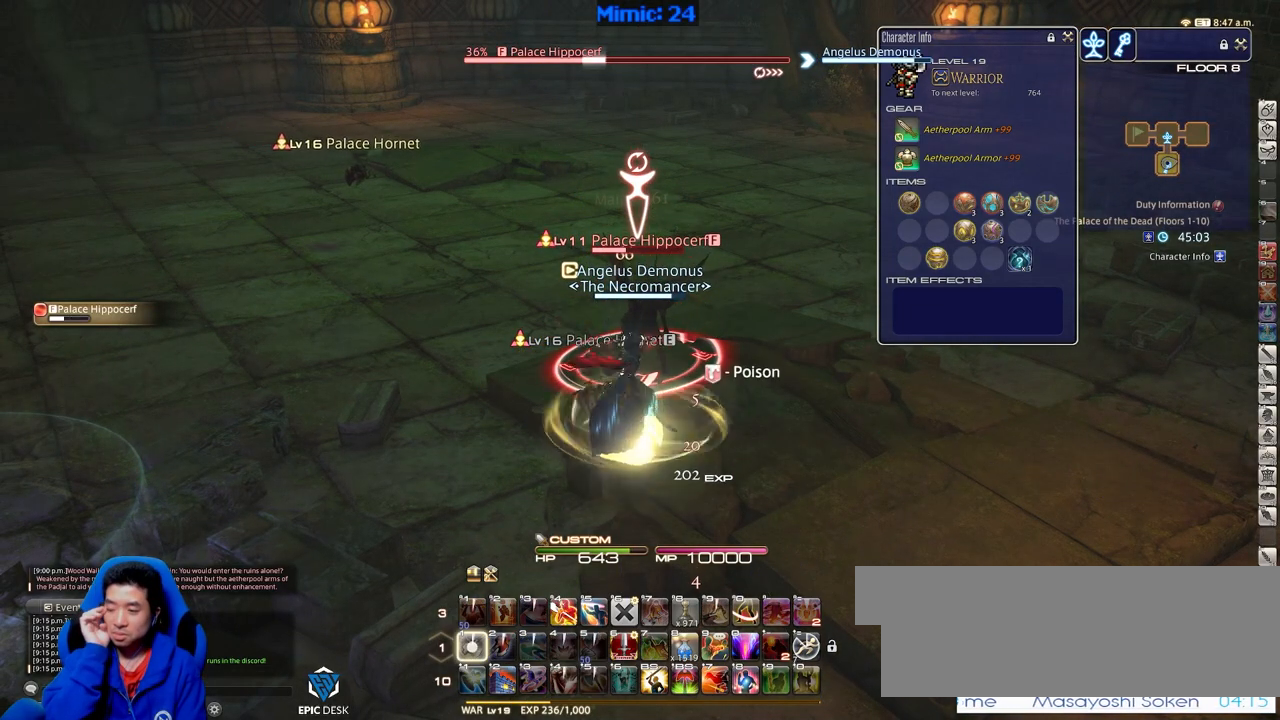
{"keys": [], "events": [[84, "1", "up"], [134, "1", "down"], [184, "1", "up"], [234, "1", "down"], [367, "1", "up"]]}
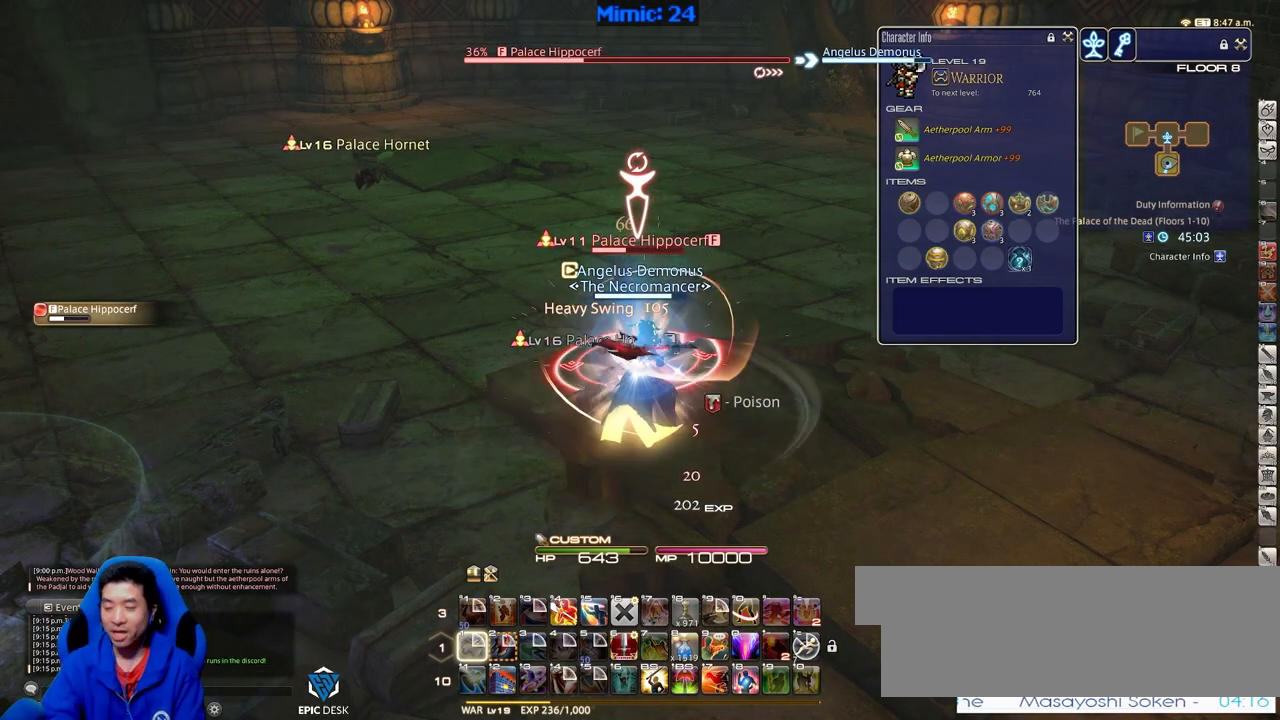
{"keys": [], "events": []}
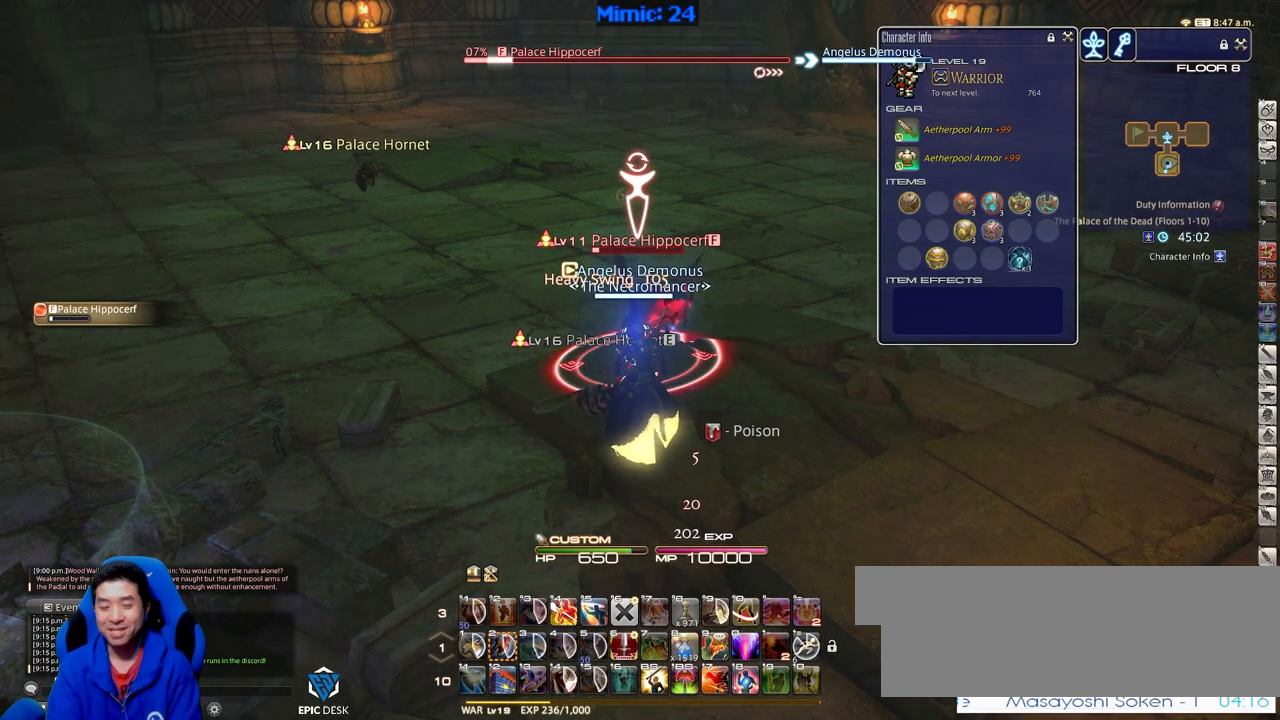
{"keys": ["p"], "events": [[167, "p", "down"]]}
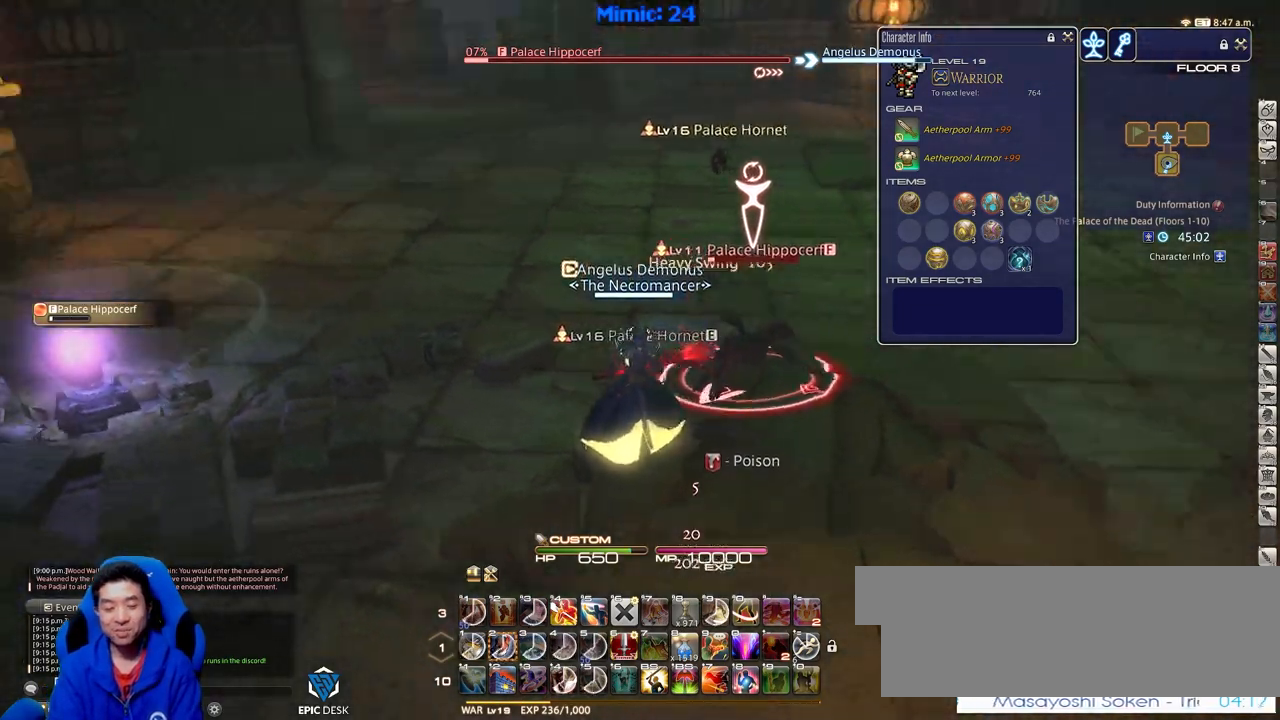
{"keys": [], "events": [[83, "p", "up"]]}
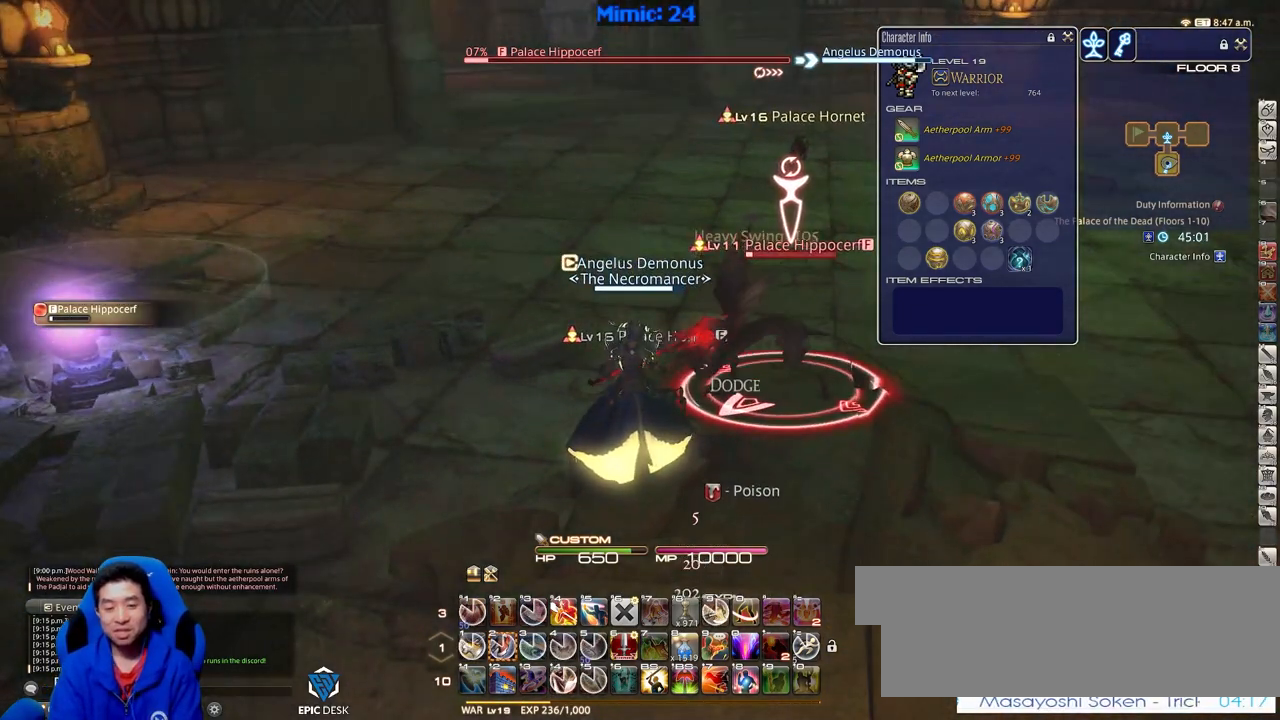
{"keys": [], "events": [[50, "2", "down"], [150, "2", "up"], [200, "2", "down"], [284, "2", "up"], [334, "2", "down"], [434, "2", "up"]]}
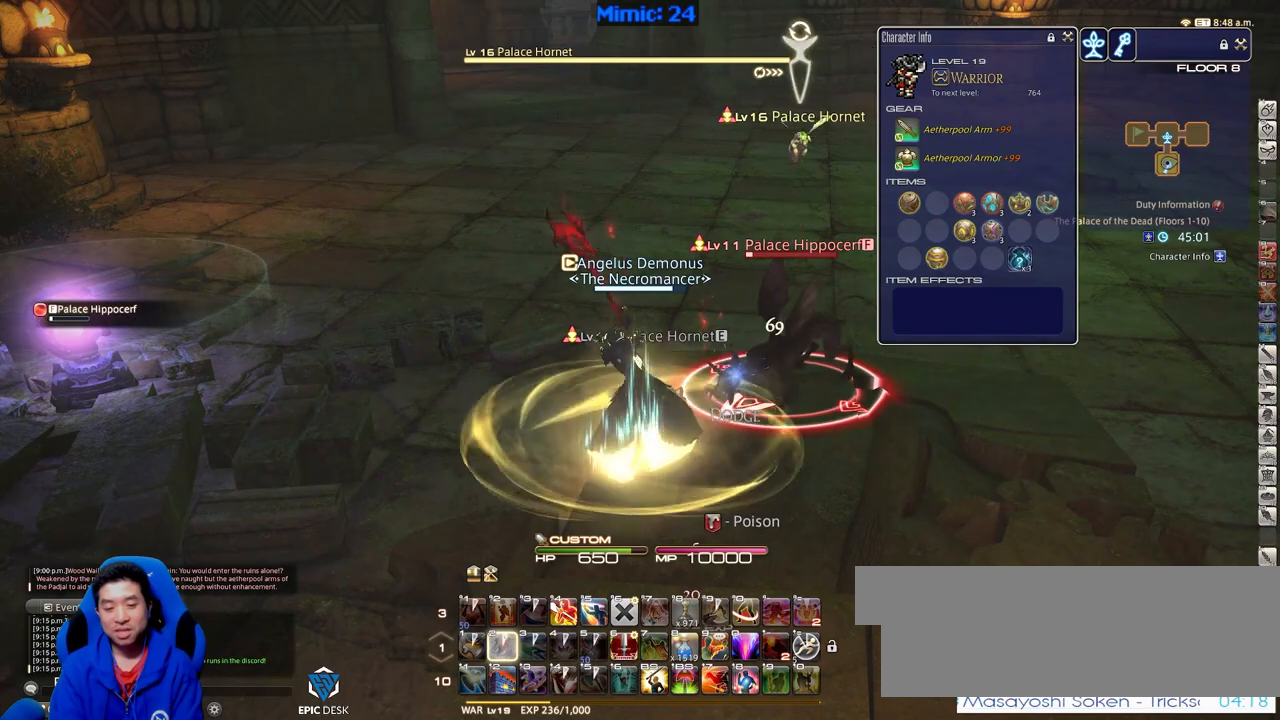
{"keys": ["a", "backspace", "w"], "events": [[16, "tab", "down"], [117, "tab", "up"], [167, "return", "down"], [250, "a", "down"], [250, "return", "up"], [350, "backspace", "down"], [350, "w", "down"], [450, "backspace", "up"], [484, "backspace", "down"]]}
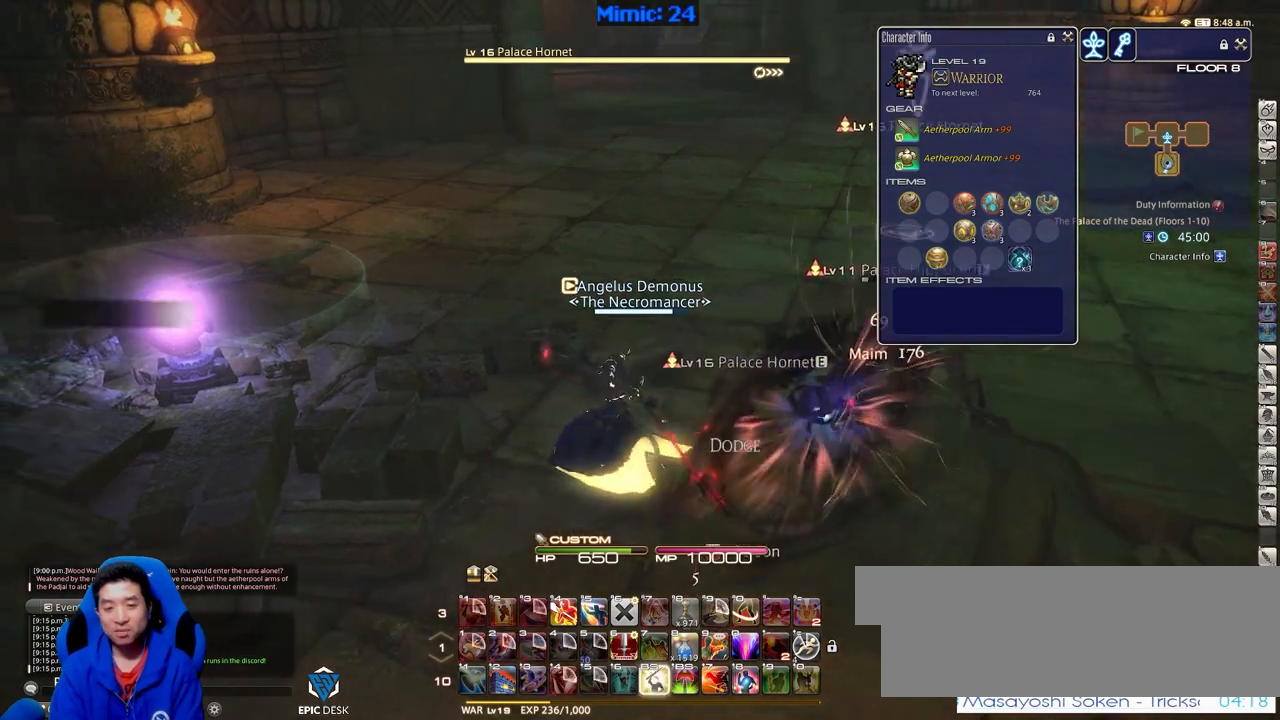
{"keys": ["a", "w"], "events": [[84, "backspace", "up"], [267, "space", "down"], [367, "return", "down"], [417, "space", "up"], [501, "return", "up"]]}
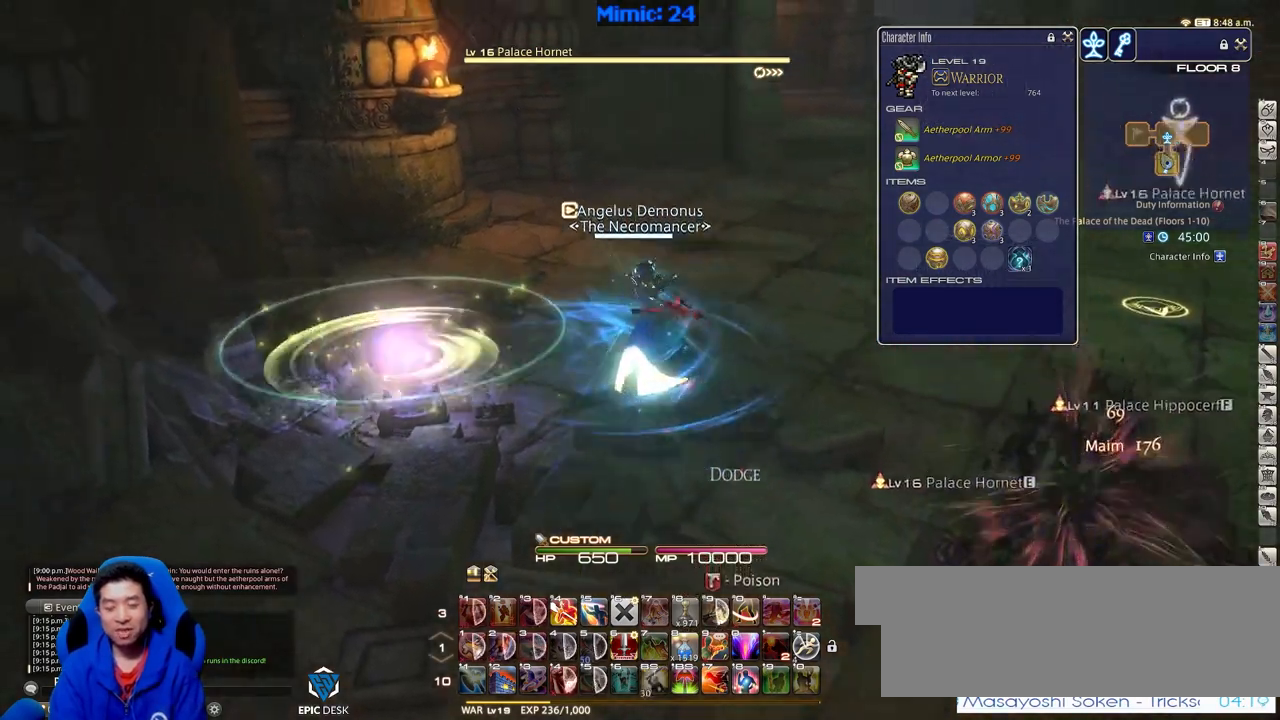
{"keys": ["a", "rbracket"], "events": [[100, "rbracket", "down"], [383, "w", "up"]]}
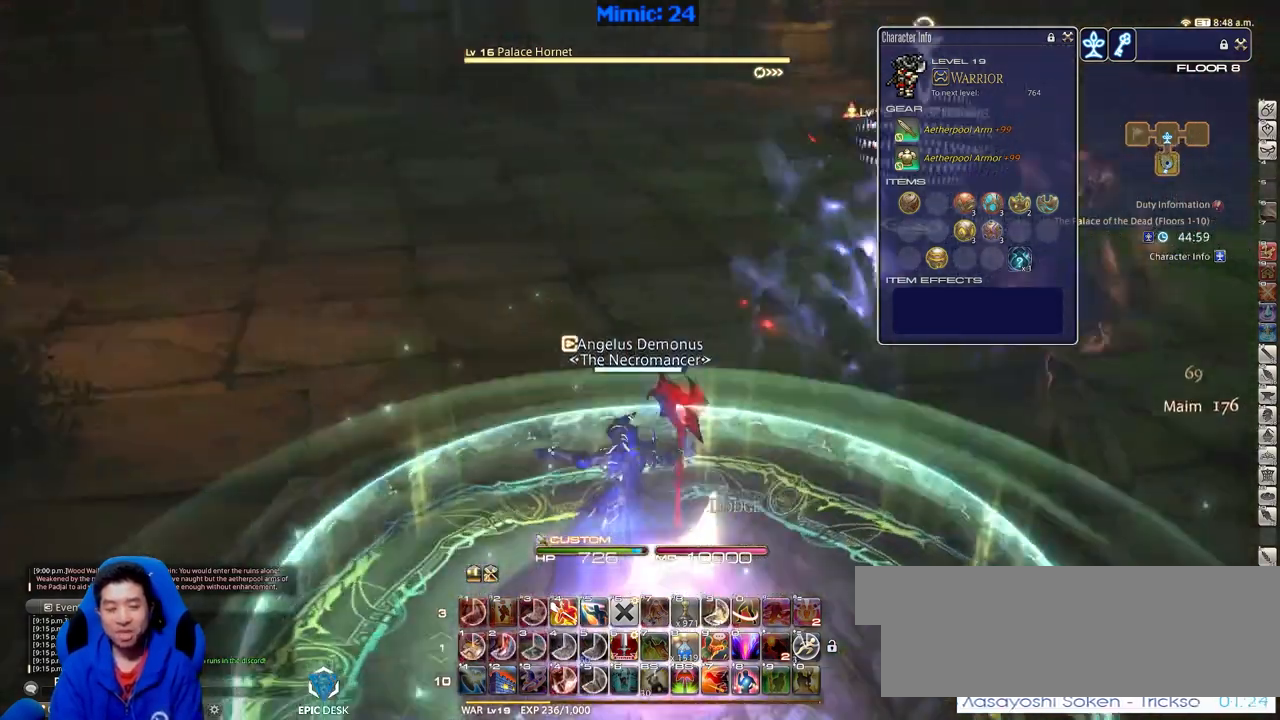
{"keys": ["alt_r"], "events": [[117, "s", "down"], [167, "s", "up"], [250, "a", "up"], [250, "rbracket", "up"], [351, "alt_r", "down"], [401, "4", "down"], [501, "4", "up"]]}
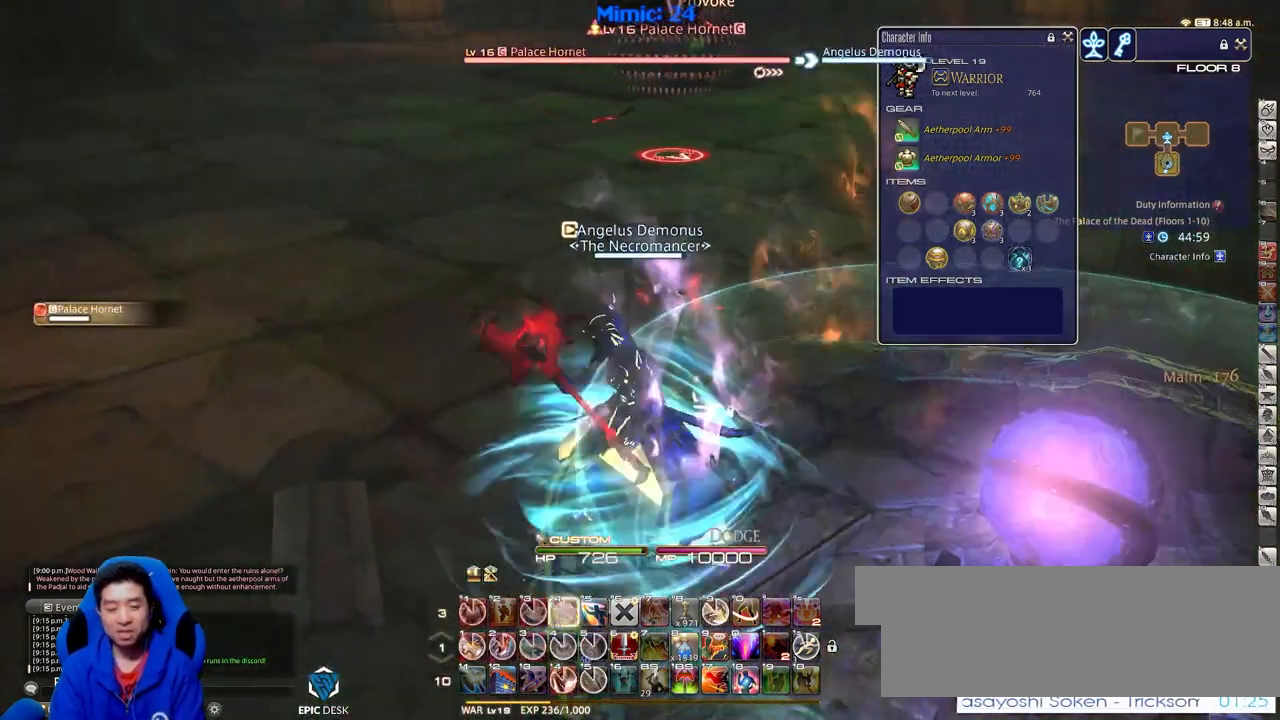
{"keys": ["w"], "events": [[33, "alt_r", "up"], [83, "rbracket", "down"], [133, "a", "down"], [233, "w", "down"], [267, "return", "down"], [317, "a", "up"], [317, "rbracket", "up"], [367, "return", "up"]]}
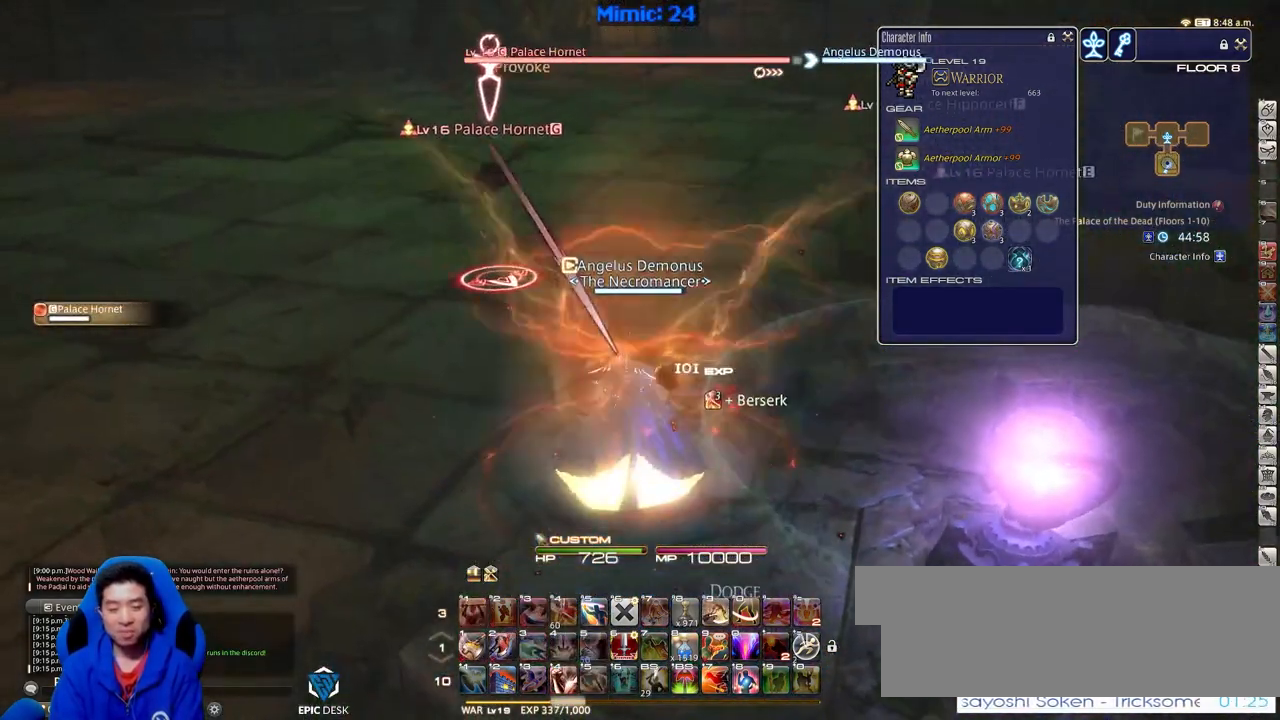
{"keys": [], "events": [[284, "1", "down"], [334, "1", "up"], [334, "w", "up"], [384, "1", "down"], [484, "1", "up"]]}
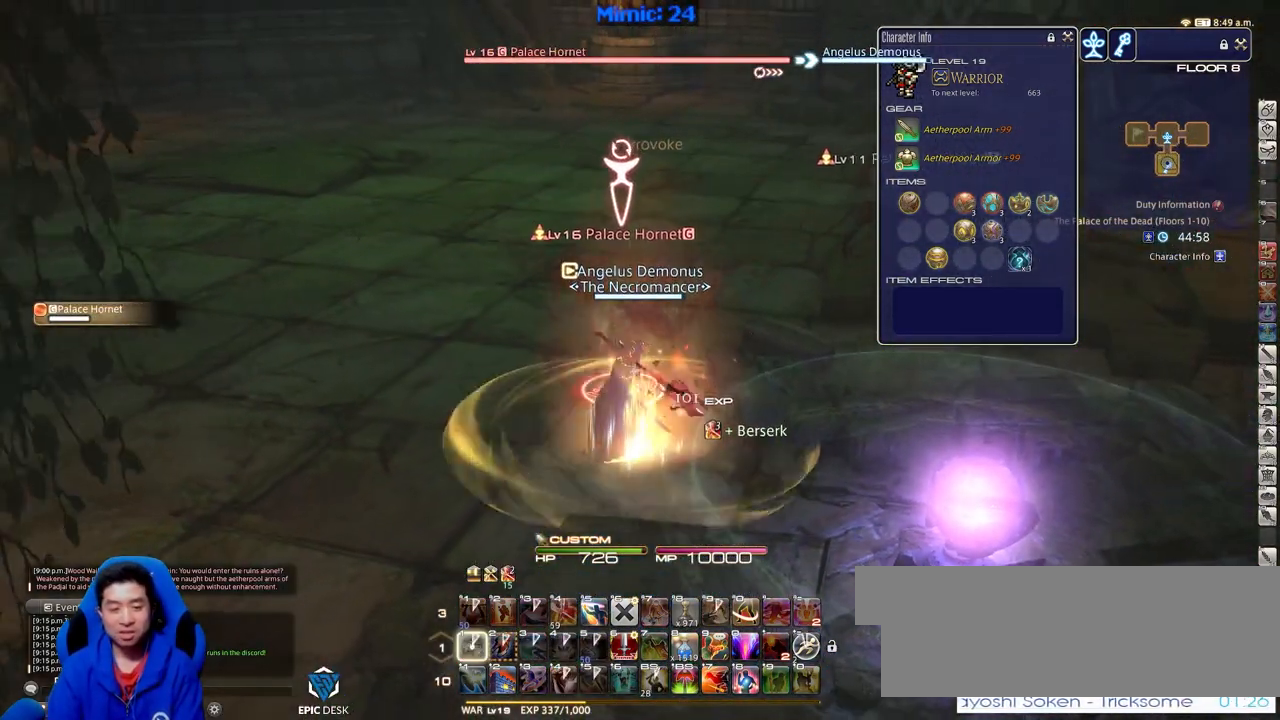
{"keys": [], "events": [[16, "1", "down"], [267, "1", "up"]]}
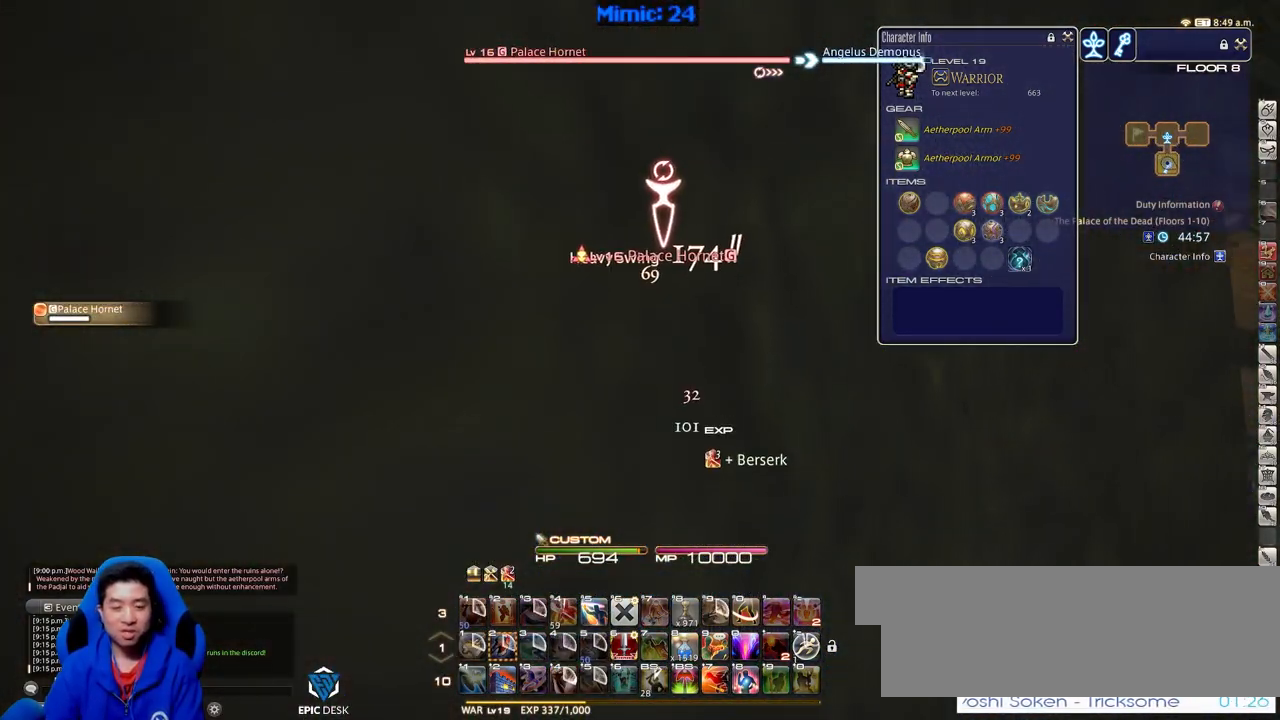
{"keys": [], "events": []}
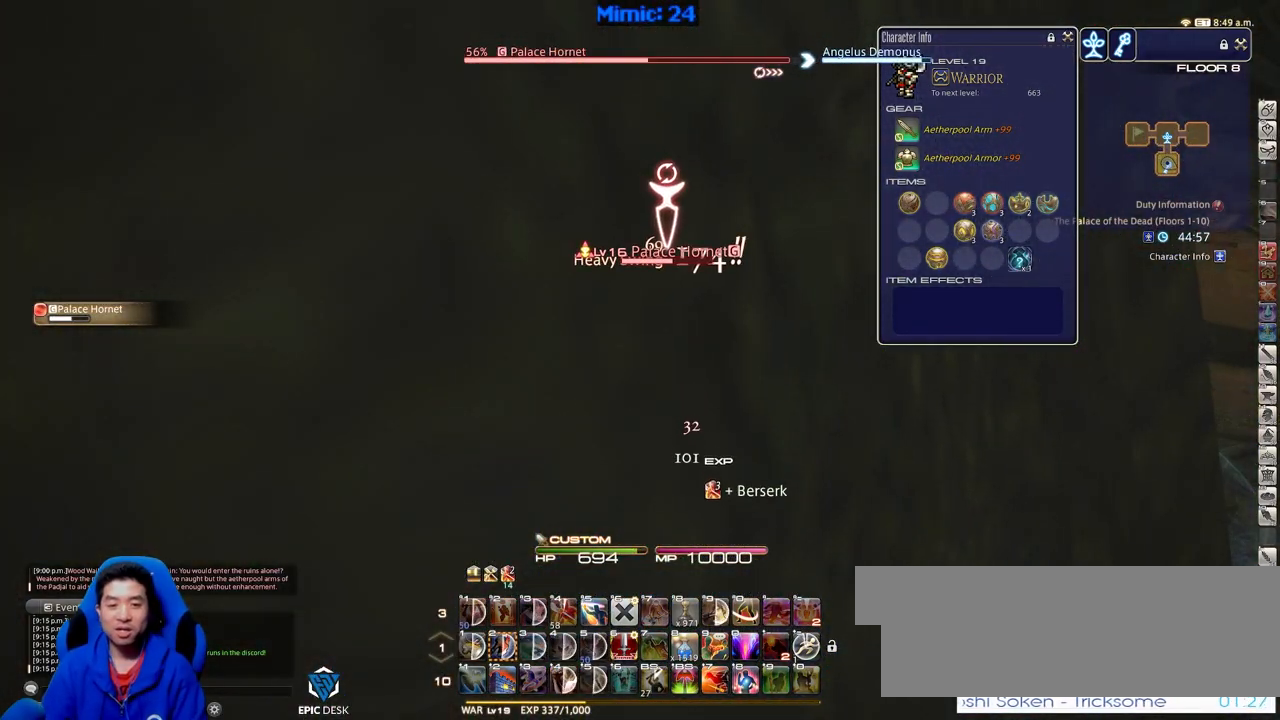
{"keys": ["a", "w"], "events": [[250, "a", "down"], [484, "w", "down"]]}
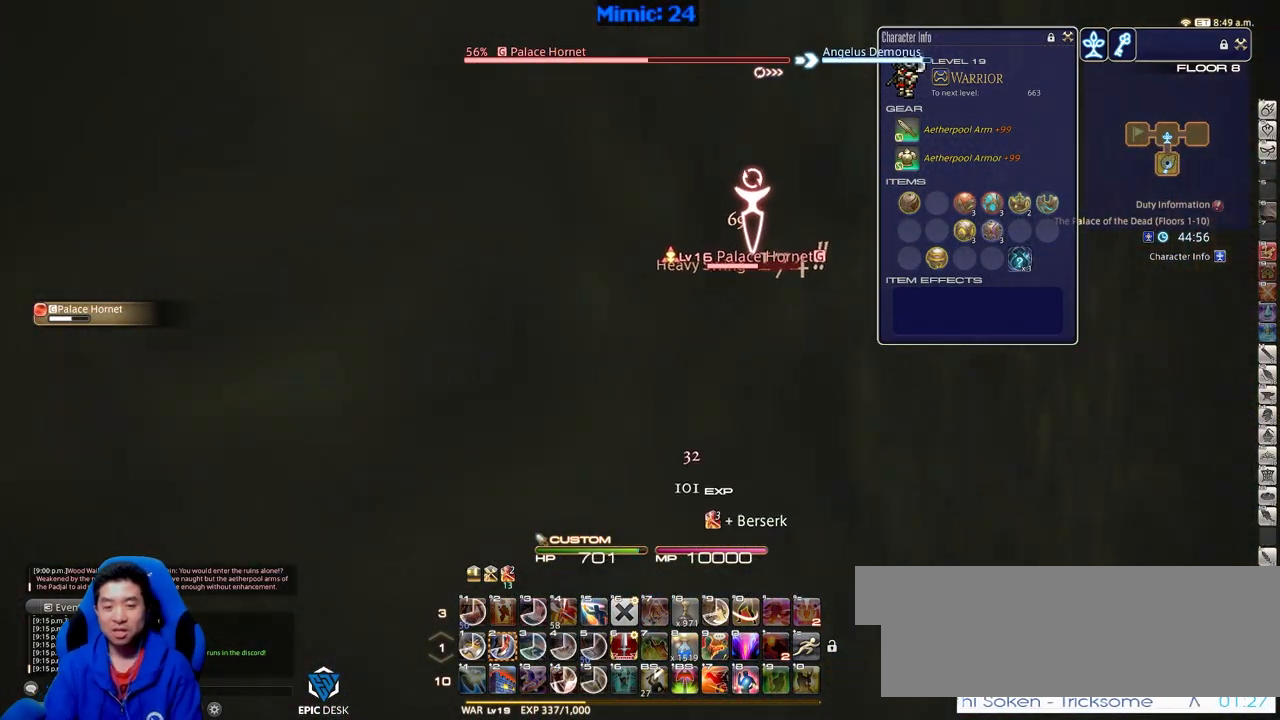
{"keys": ["2", "rbracket"], "events": [[67, "a", "up"], [117, "w", "up"], [250, "rbracket", "down"], [501, "2", "down"]]}
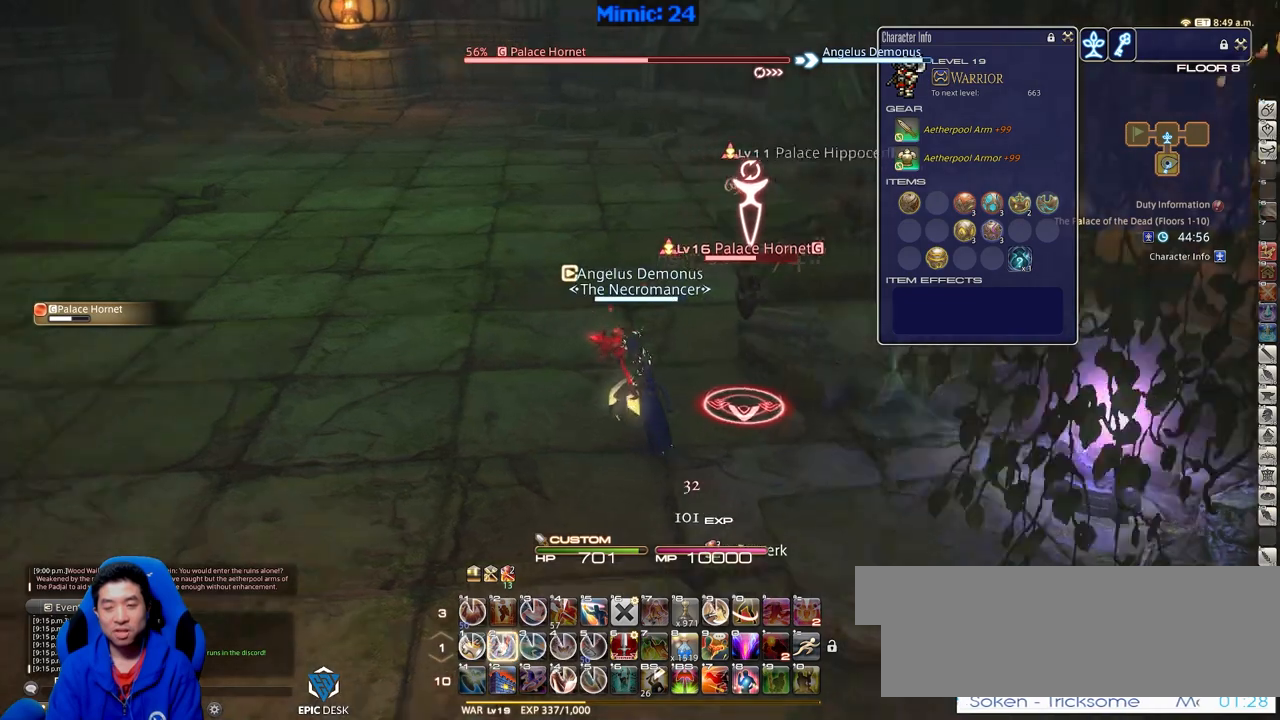
{"keys": ["rbracket"], "events": [[83, "2", "up"], [133, "2", "down"], [233, "2", "up"]]}
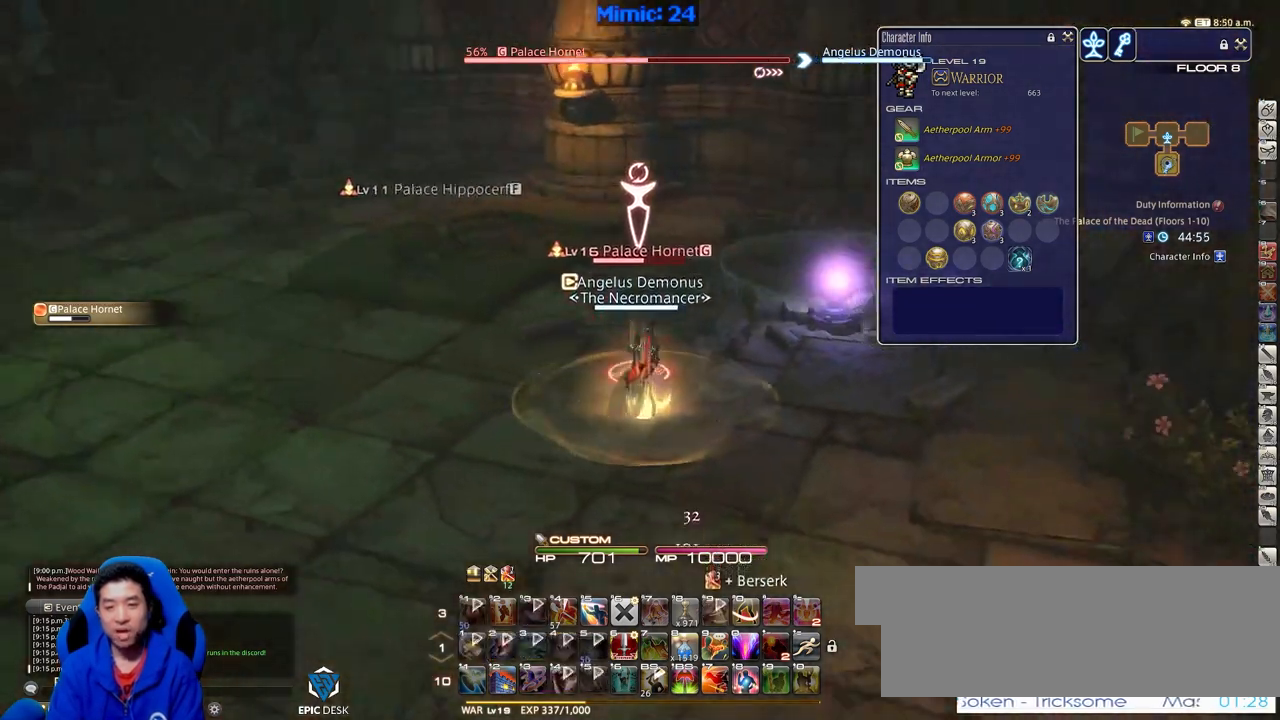
{"keys": [], "events": [[284, "rbracket", "up"]]}
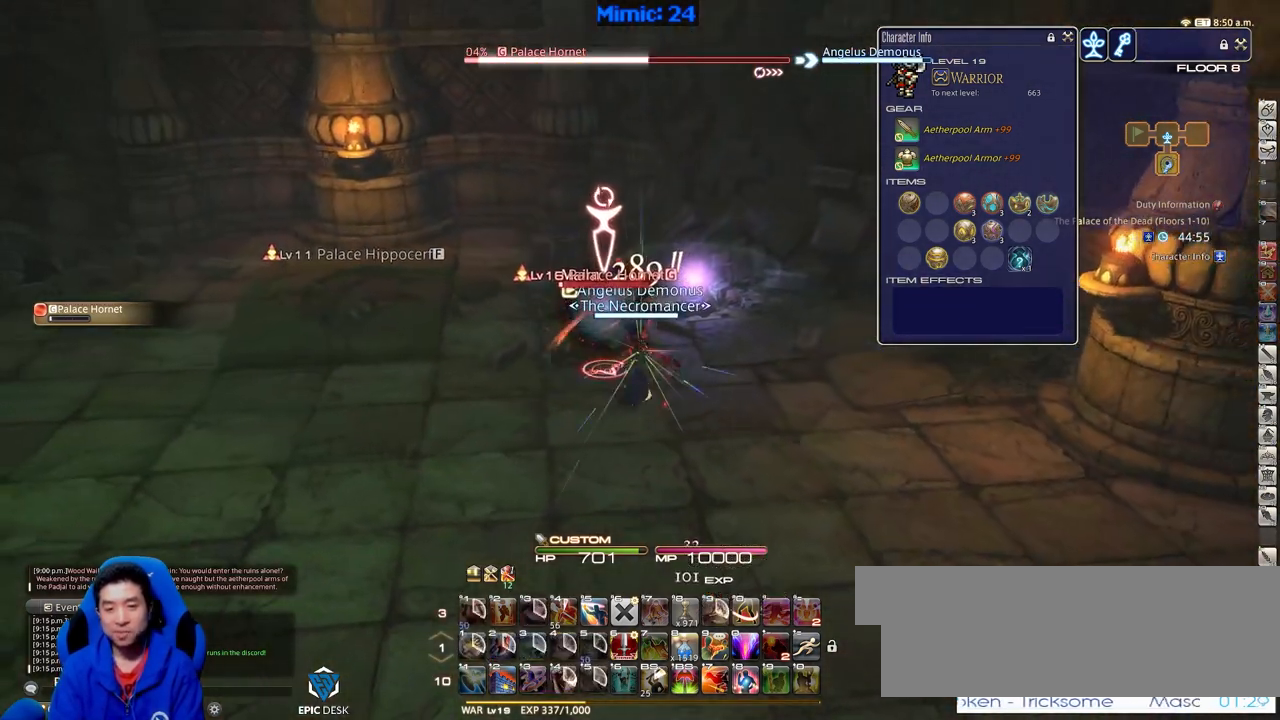
{"keys": ["a", "rbracket", "w"], "events": [[350, "rbracket", "down"], [400, "a", "down"], [450, "w", "down"]]}
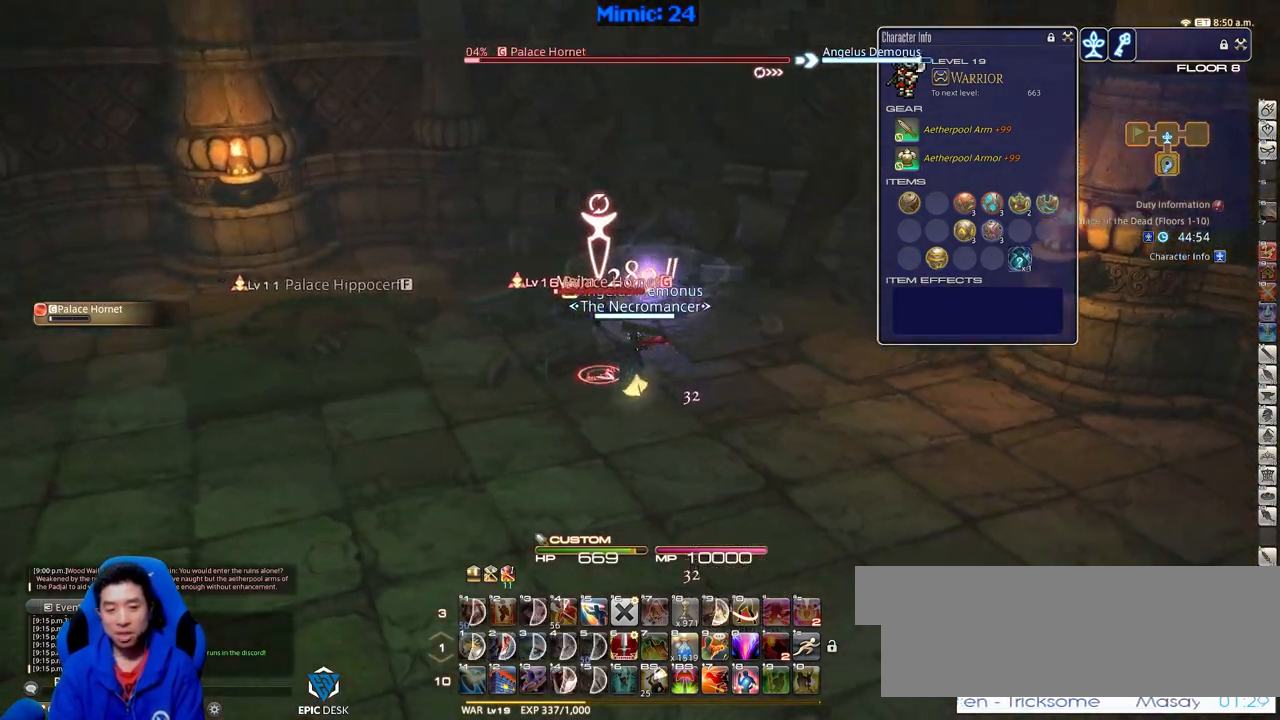
{"keys": ["a", "rbracket", "return", "w"], "events": [[417, "return", "down"]]}
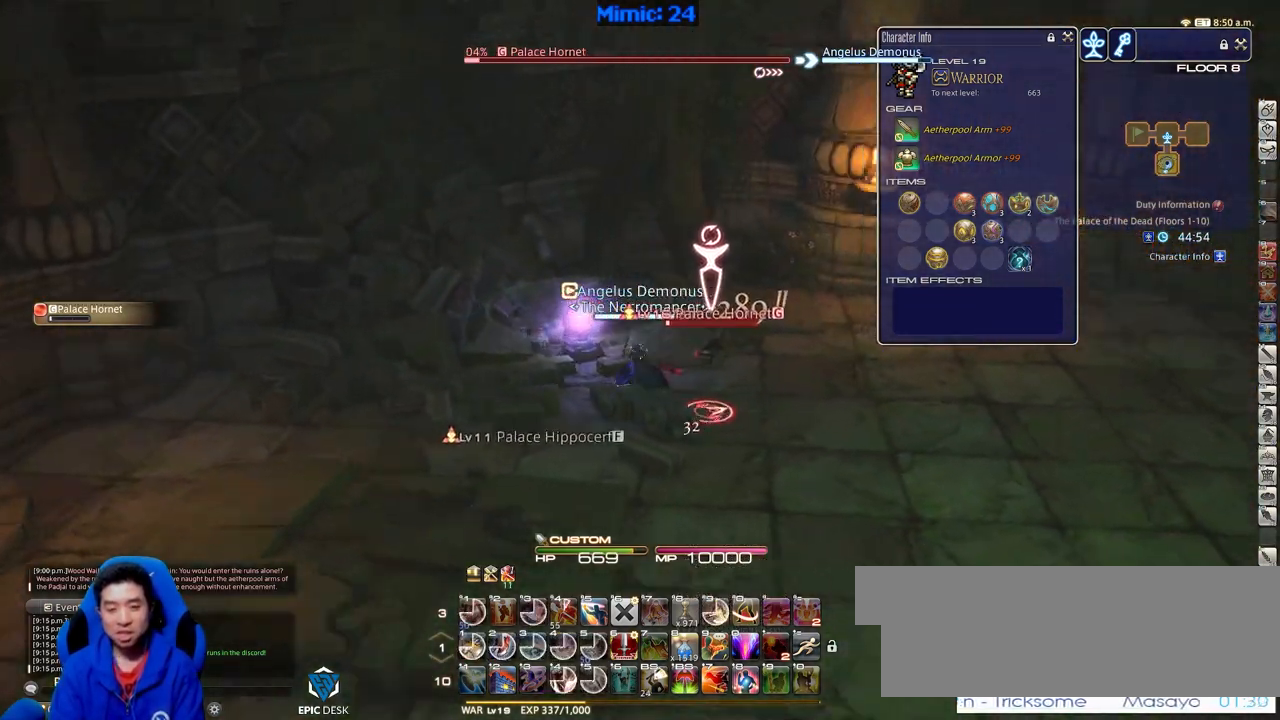
{"keys": ["d", "p"], "events": [[100, "rbracket", "up"], [100, "return", "up"], [100, "w", "up"], [150, "a", "up"], [150, "d", "down"], [484, "p", "down"]]}
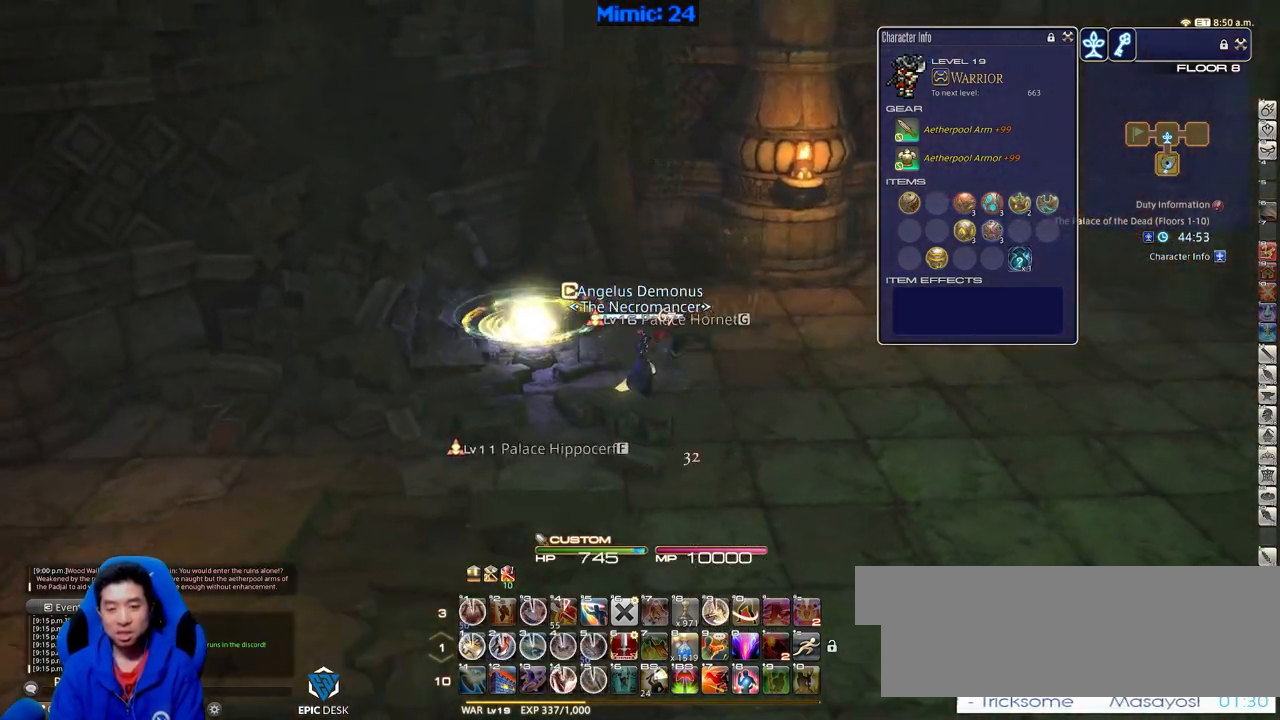
{"keys": ["p", "w"], "events": [[167, "w", "down"], [217, "a", "down"], [217, "d", "up"], [501, "a", "up"]]}
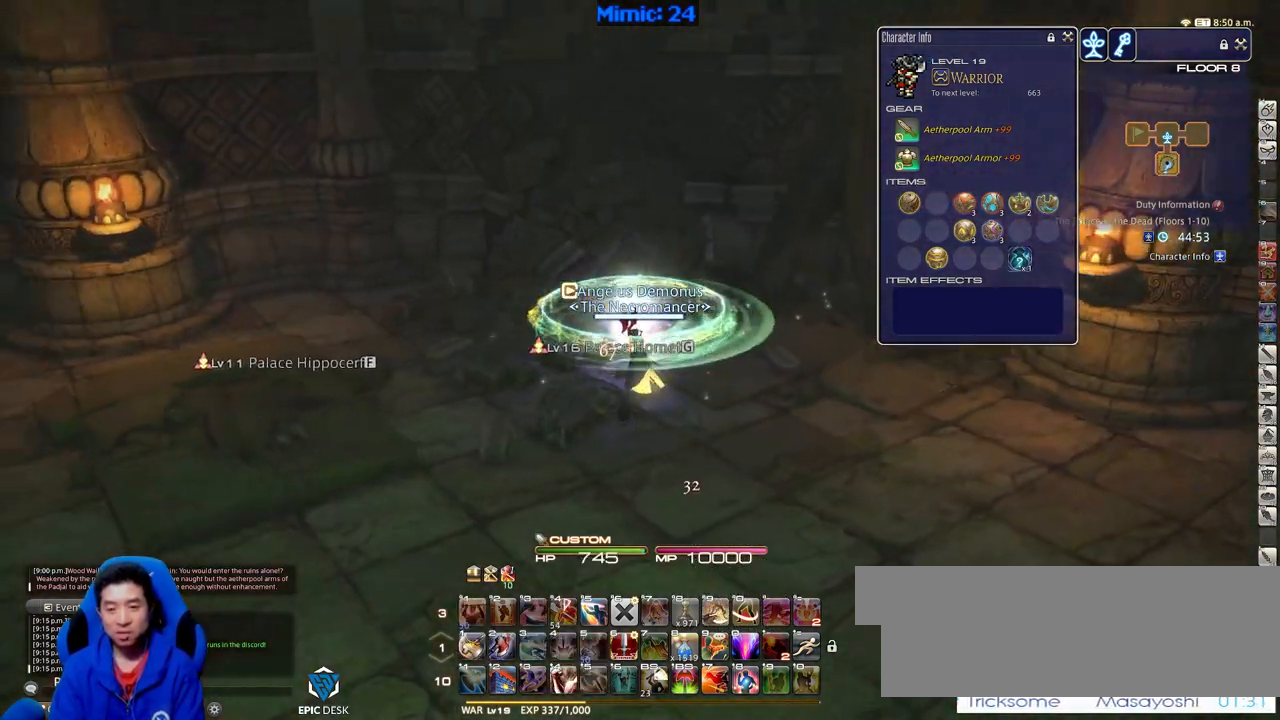
{"keys": [], "events": [[267, "w", "up"], [467, "p", "up"]]}